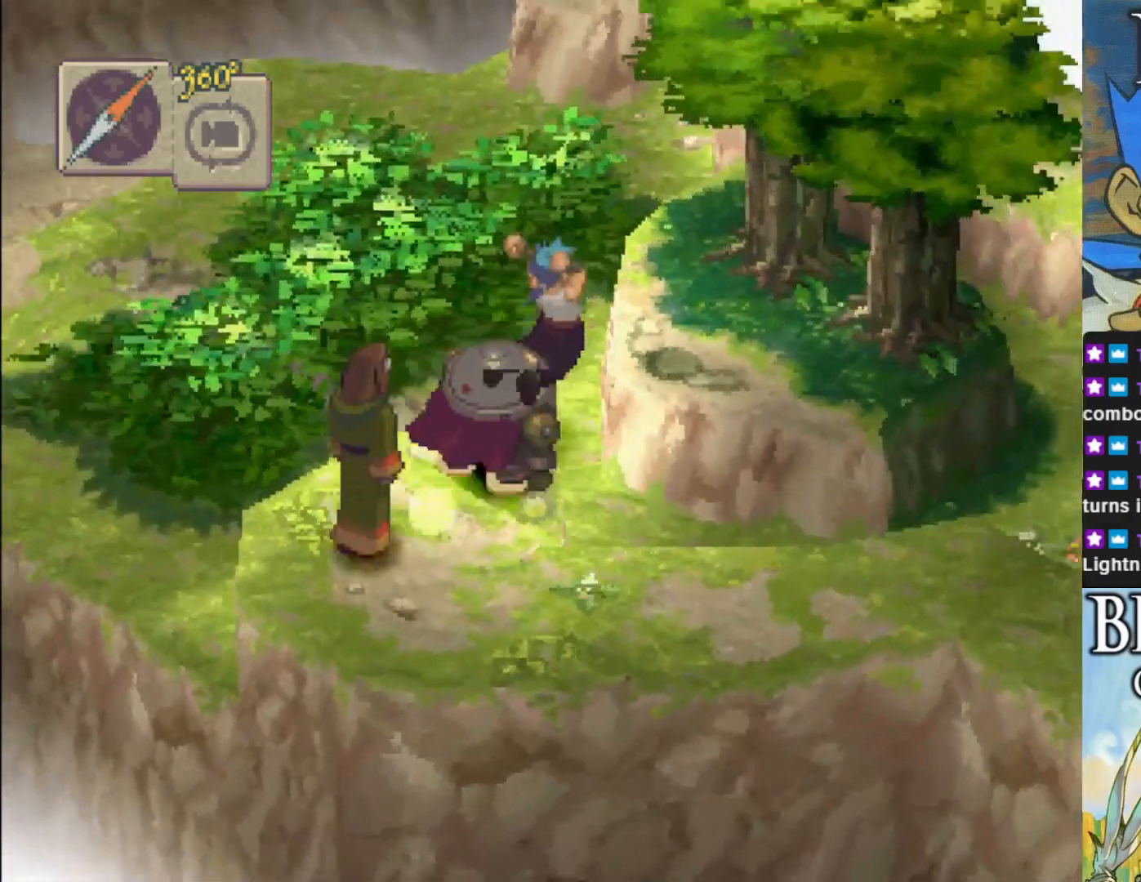
Gameplay with a controller (PlayStation layout); each line is a JSON object with the inputs held at the frame after it. "events" lists button and stick changes between this image and that frame as [ms after this image, input, new state], when the widget could be followed in between. Not read: right_stick.
{"buttons": [], "left_stick": "up-right", "events": []}
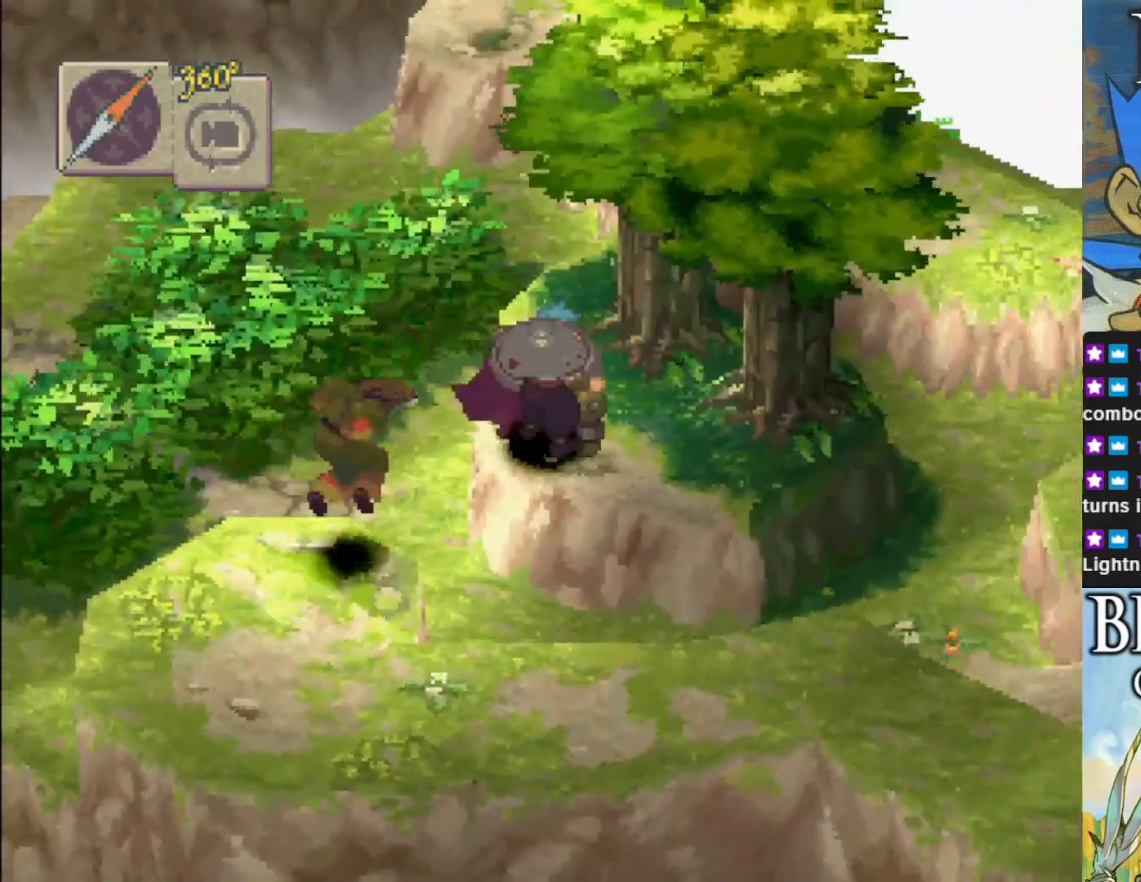
{"buttons": ["CROSS"], "left_stick": "up-right", "events": [[433, "CROSS", "down"]]}
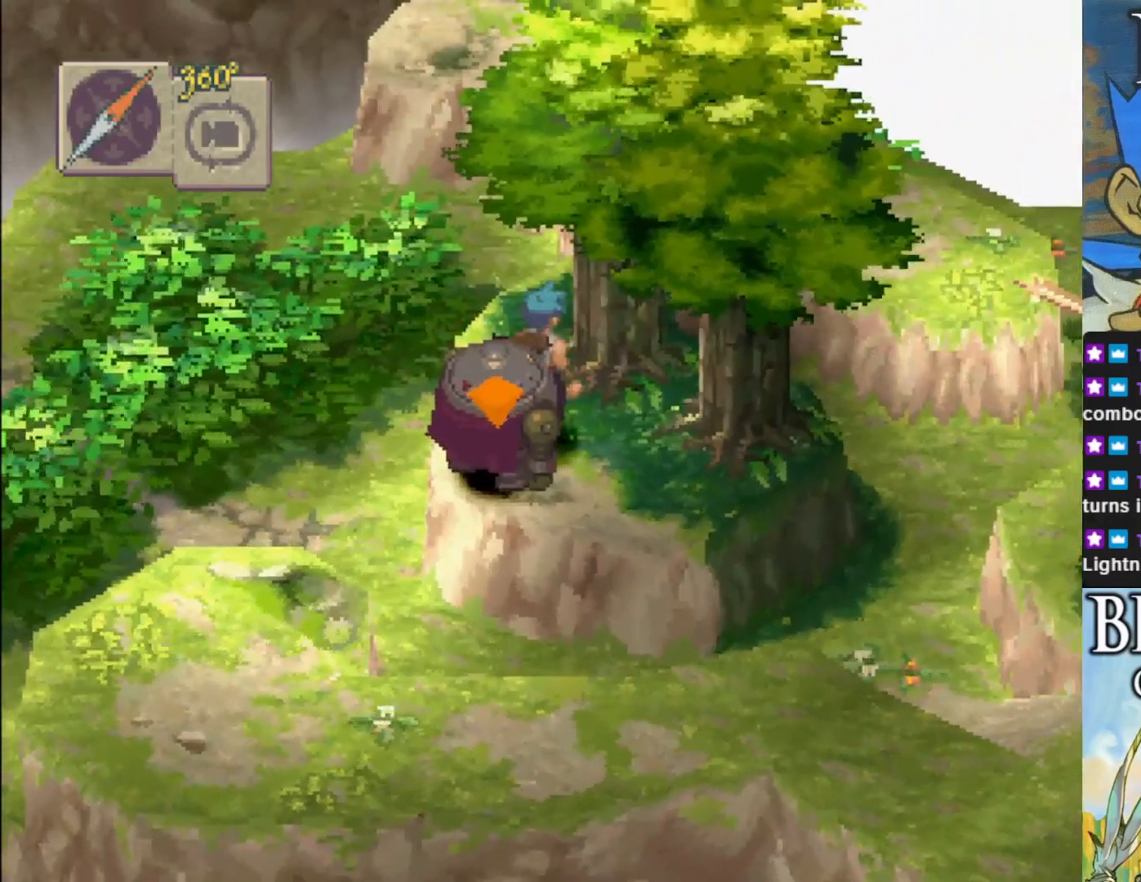
{"buttons": [], "left_stick": "up-right", "events": [[50, "CROSS", "up"], [167, "CROSS", "down"], [317, "CROSS", "up"]]}
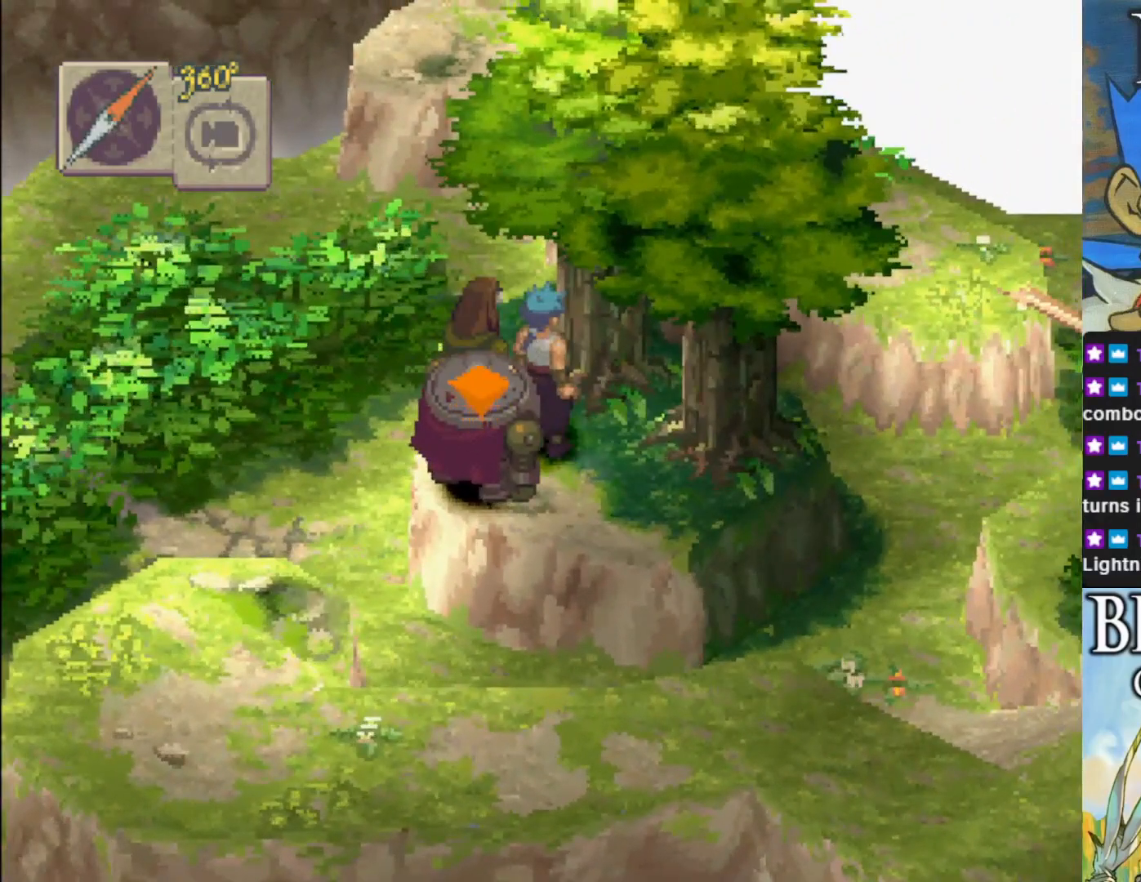
{"buttons": ["L1"], "left_stick": "center", "events": [[67, "CROSS", "down"], [83, "left_stick", "center"], [217, "CROSS", "up"], [283, "L1", "down"]]}
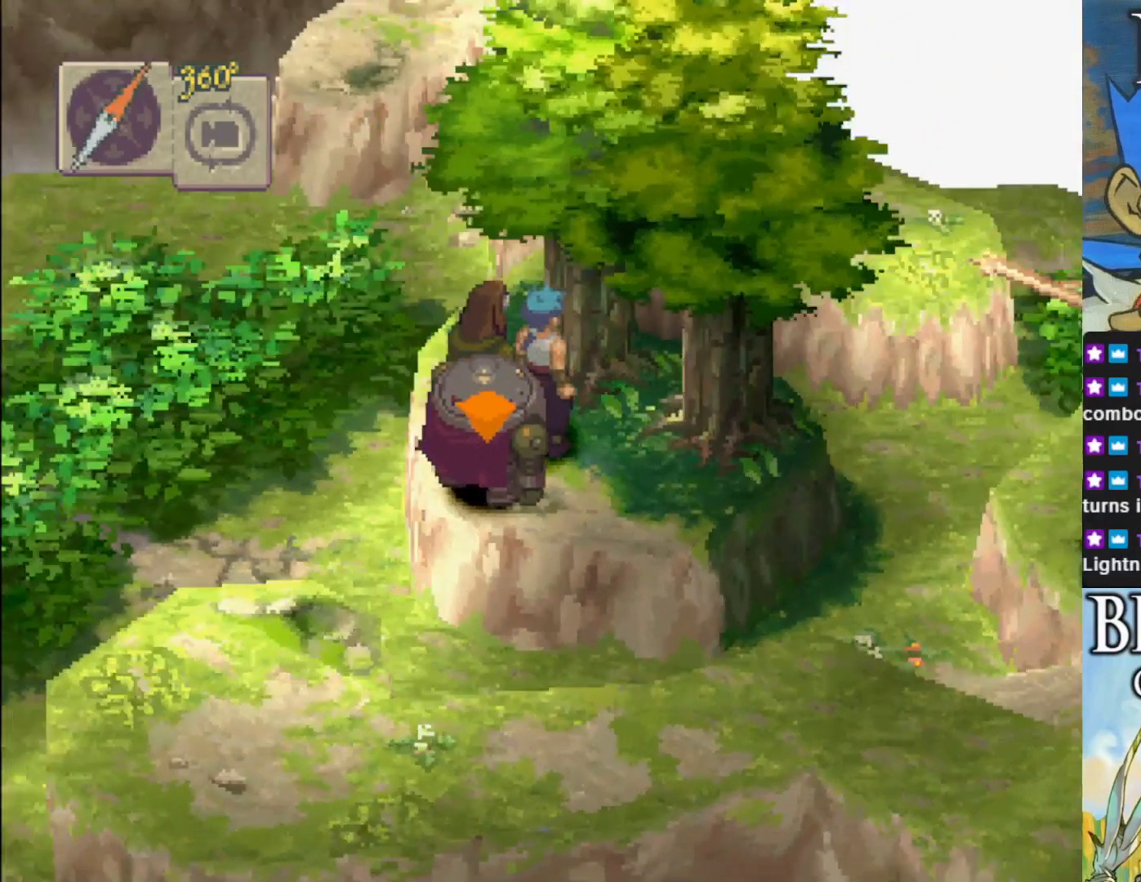
{"buttons": [], "left_stick": "center", "events": [[33, "L1", "up"]]}
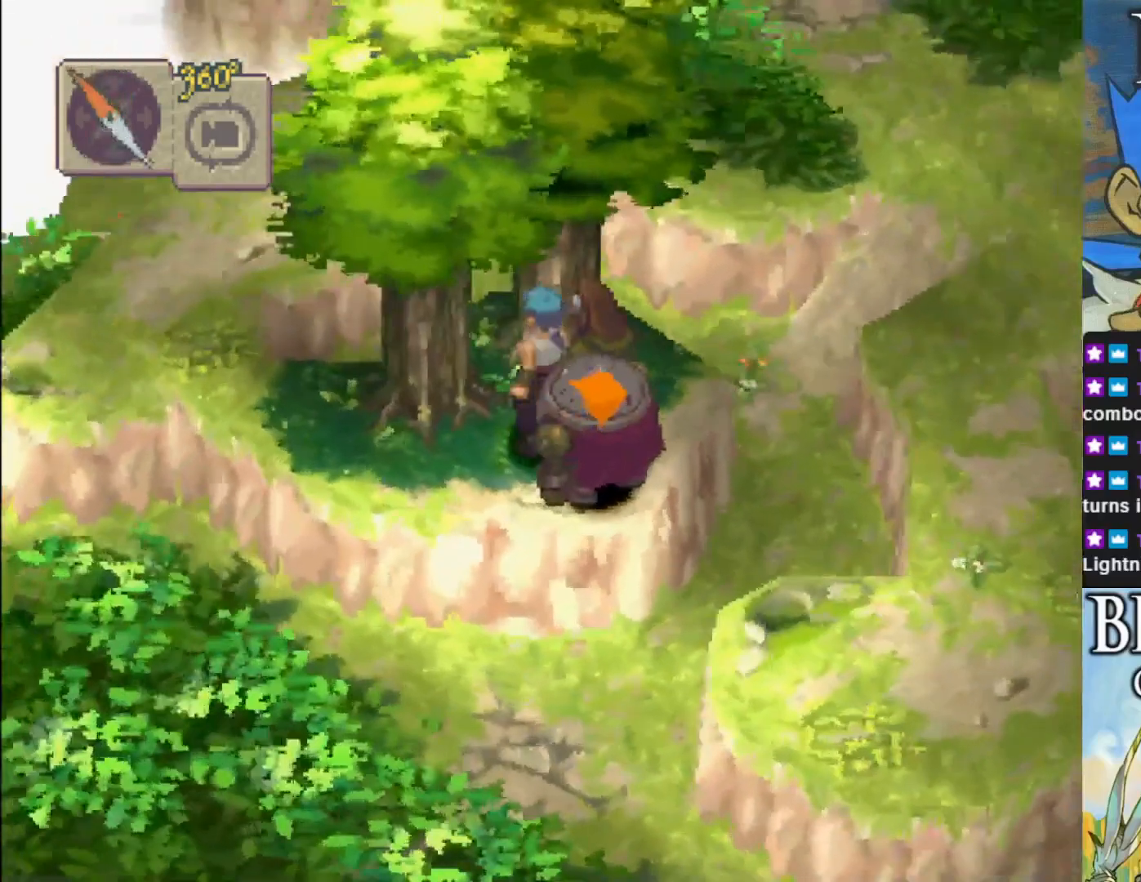
{"buttons": [], "left_stick": "left", "events": [[133, "left_stick", "left"]]}
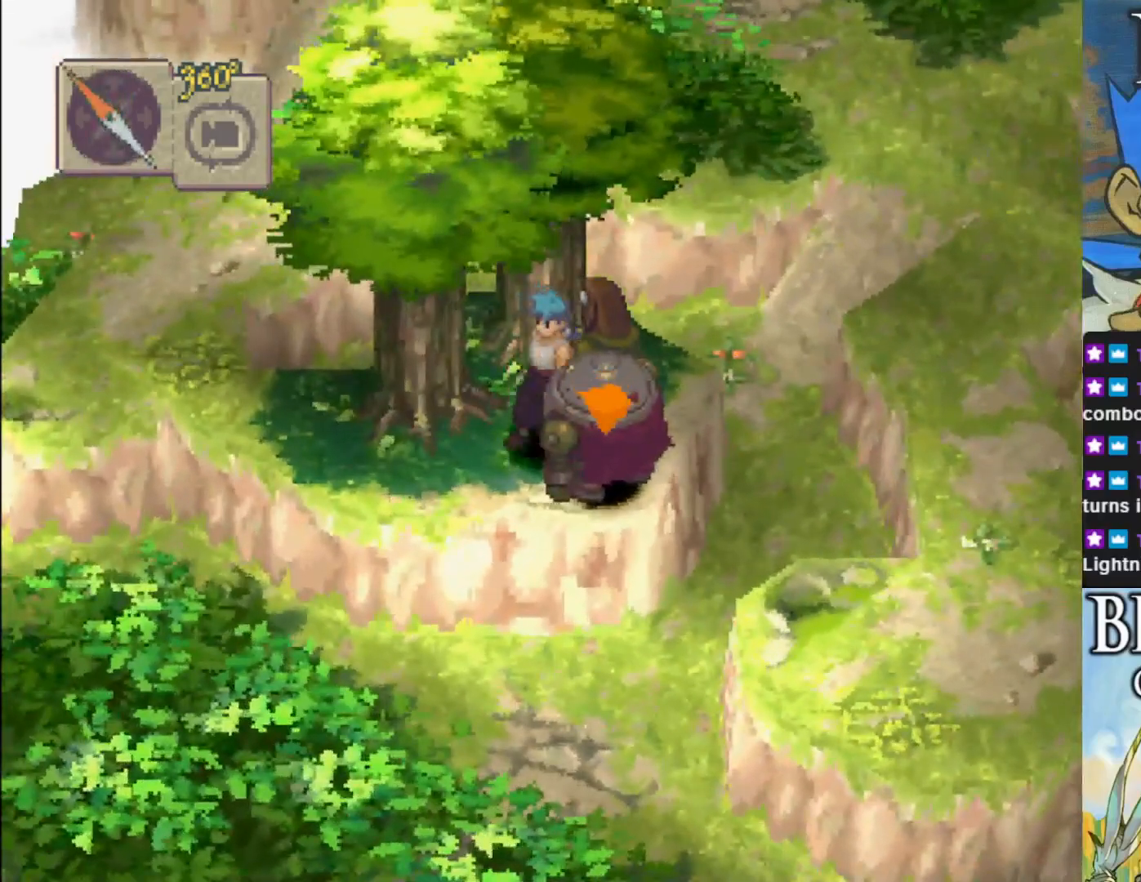
{"buttons": [], "left_stick": "left", "events": []}
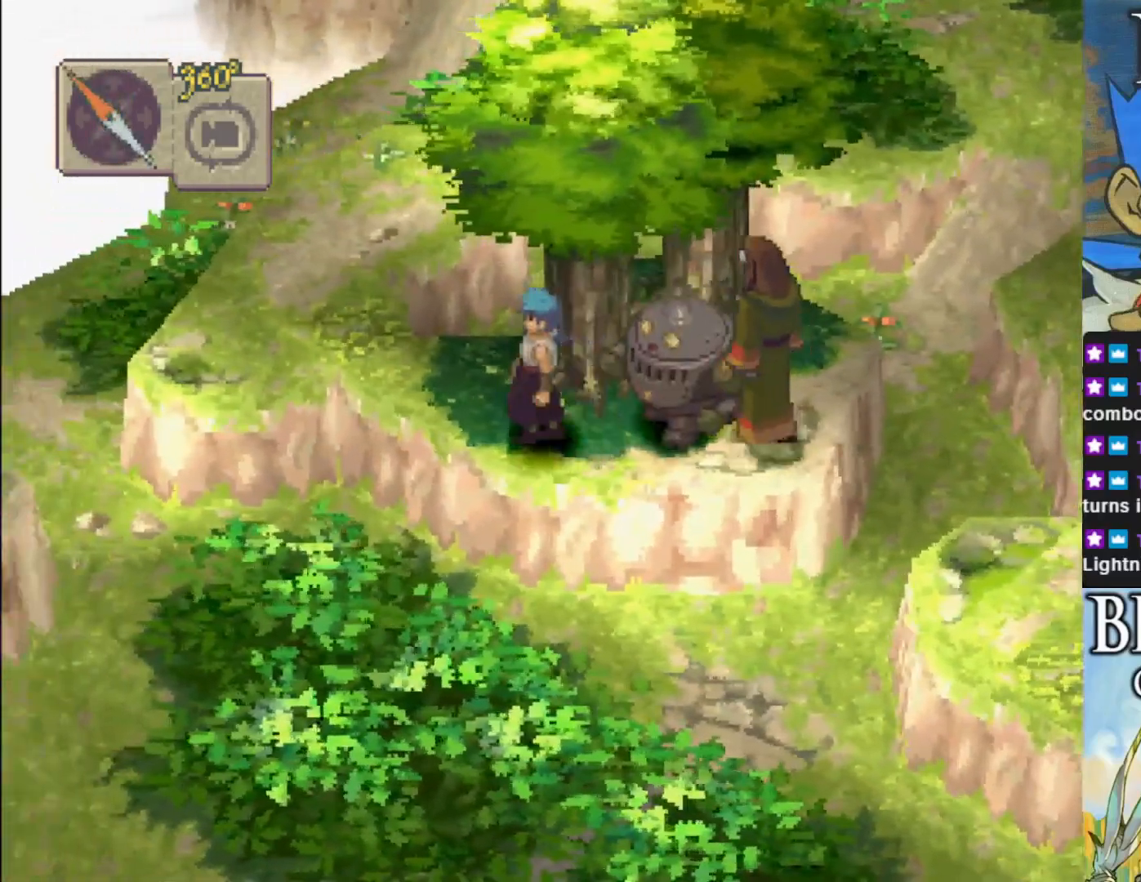
{"buttons": [], "left_stick": "left", "events": []}
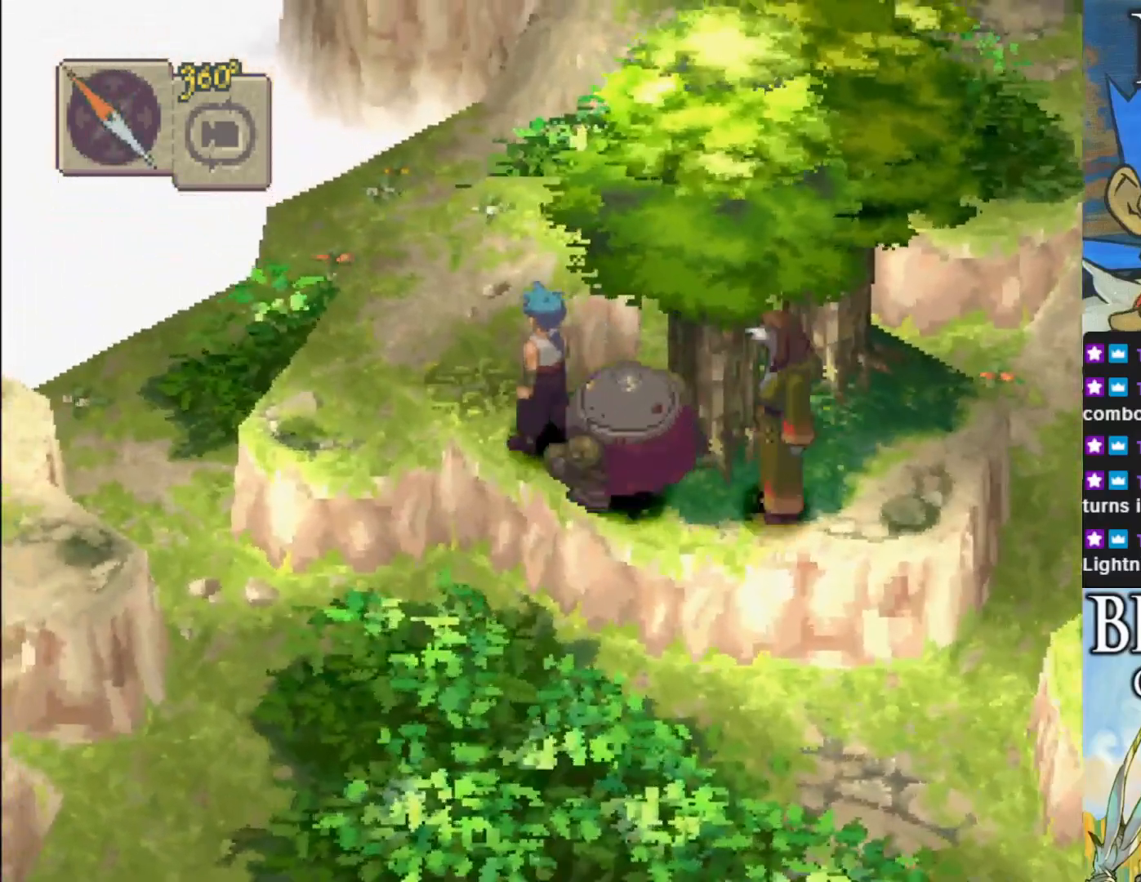
{"buttons": ["CIRCLE"], "left_stick": "down-left", "events": [[67, "CIRCLE", "down"], [283, "left_stick", "down-left"]]}
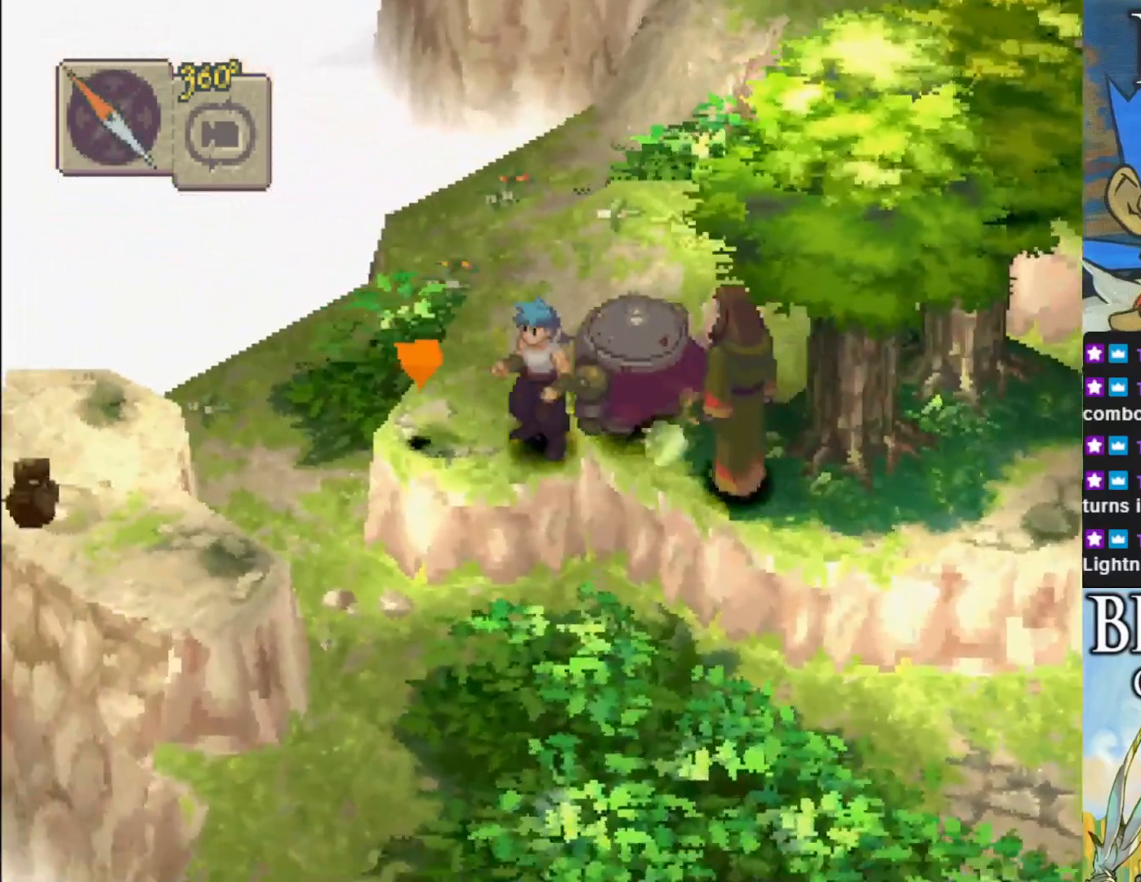
{"buttons": ["CIRCLE"], "left_stick": "down-left", "events": []}
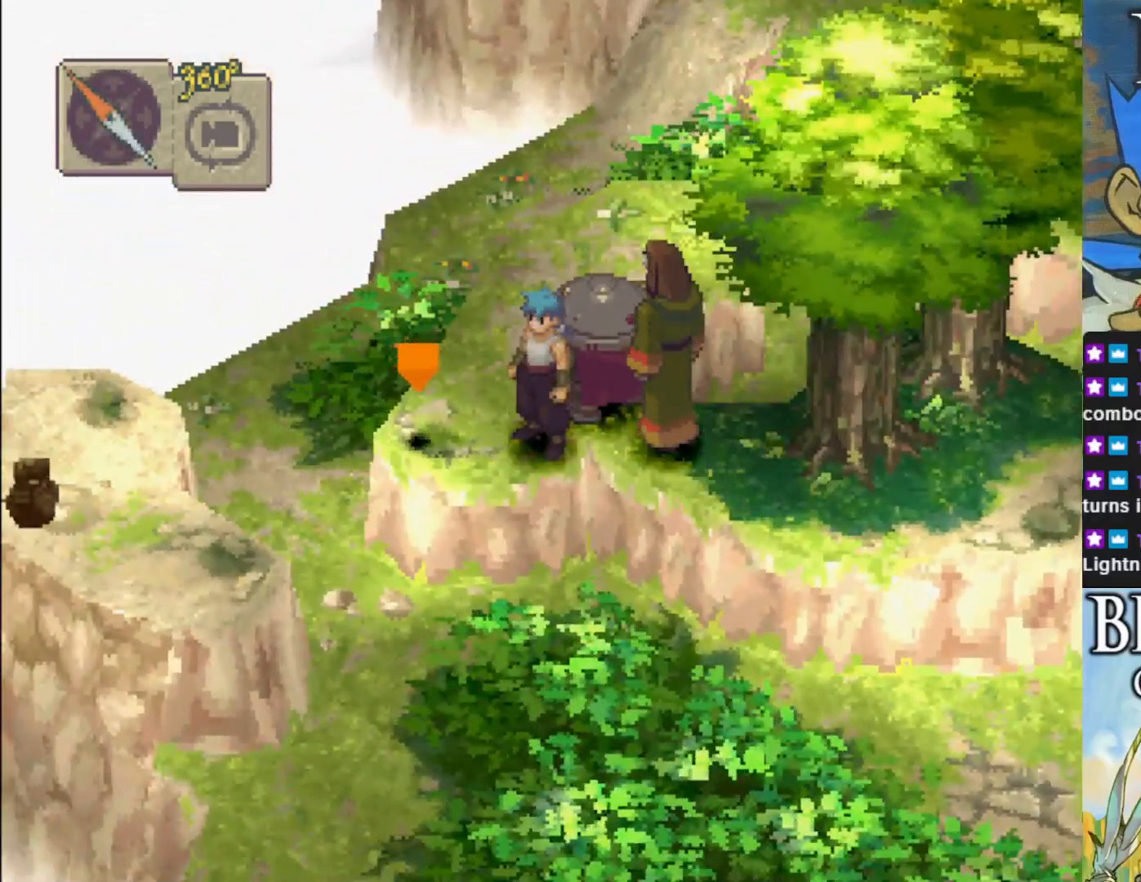
{"buttons": [], "left_stick": "down-left", "events": [[267, "CIRCLE", "up"]]}
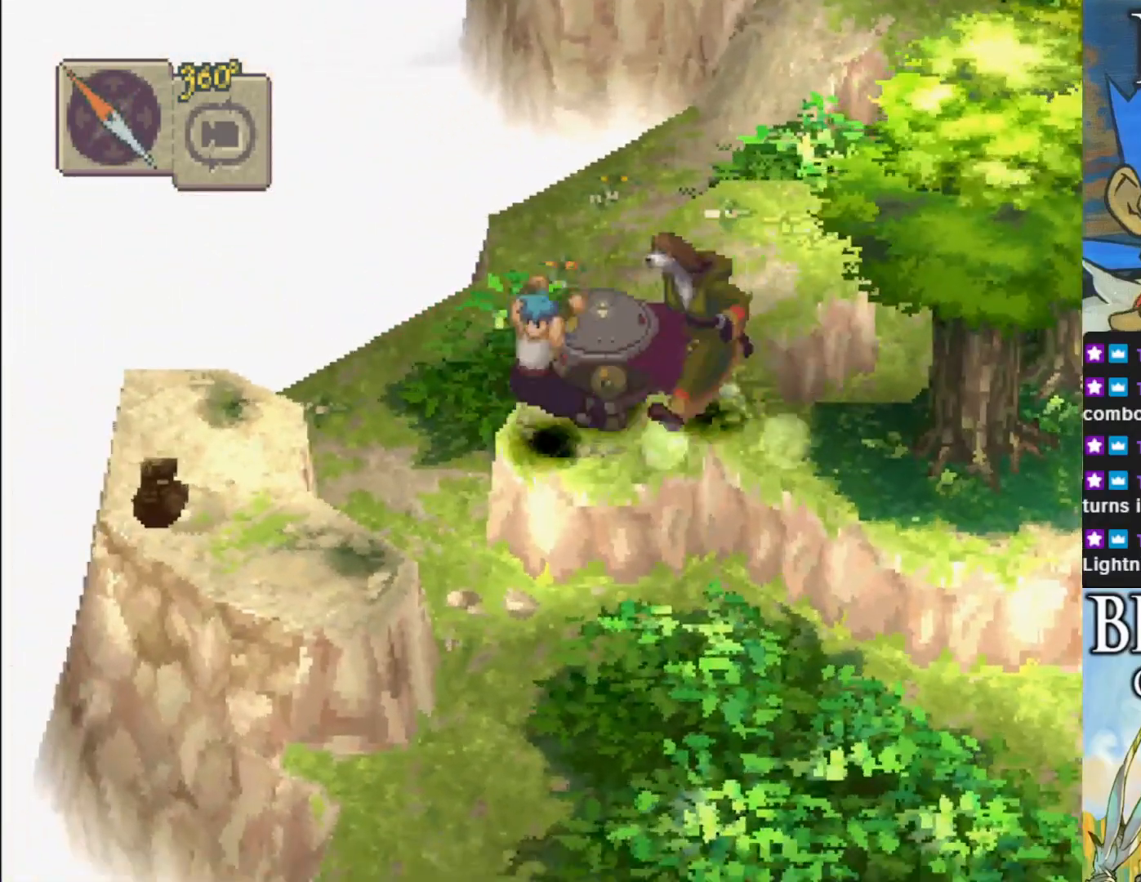
{"buttons": [], "left_stick": "left", "events": [[417, "left_stick", "left"]]}
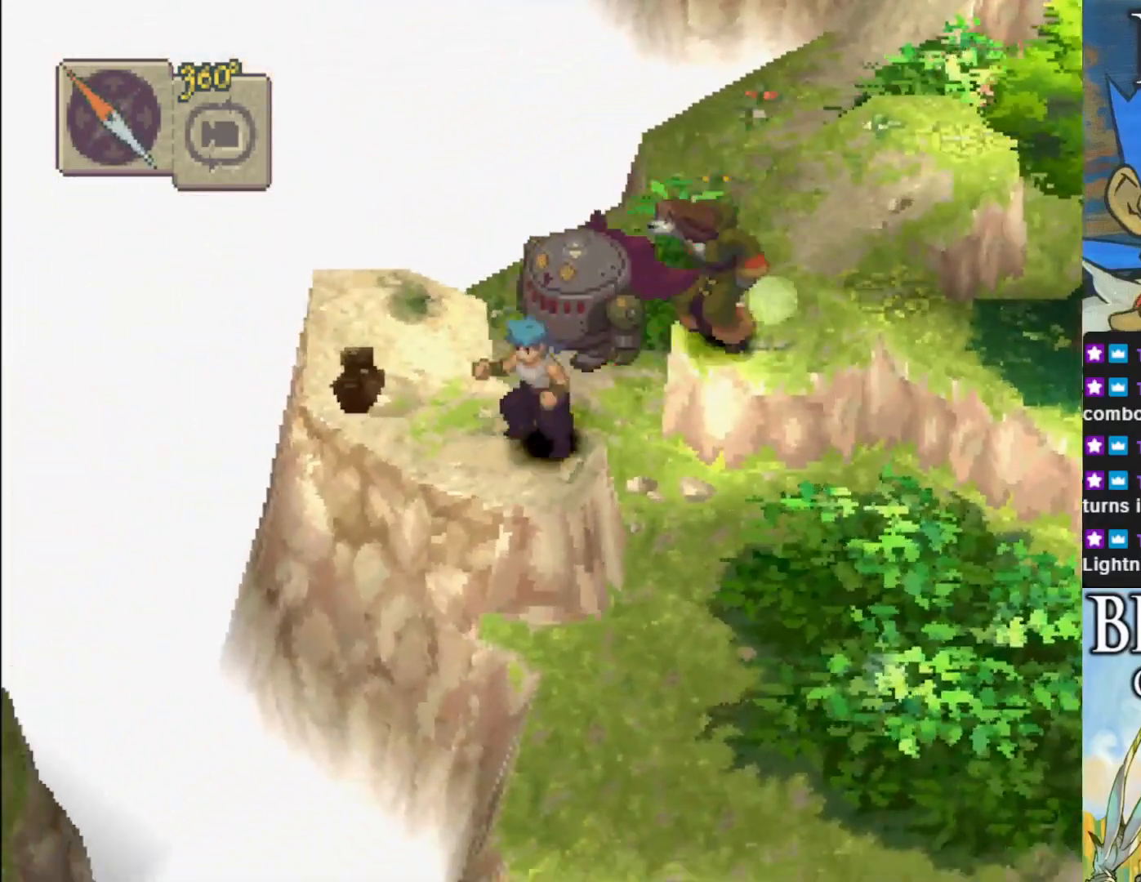
{"buttons": [], "left_stick": "left", "events": [[283, "CROSS", "down"], [400, "CROSS", "up"]]}
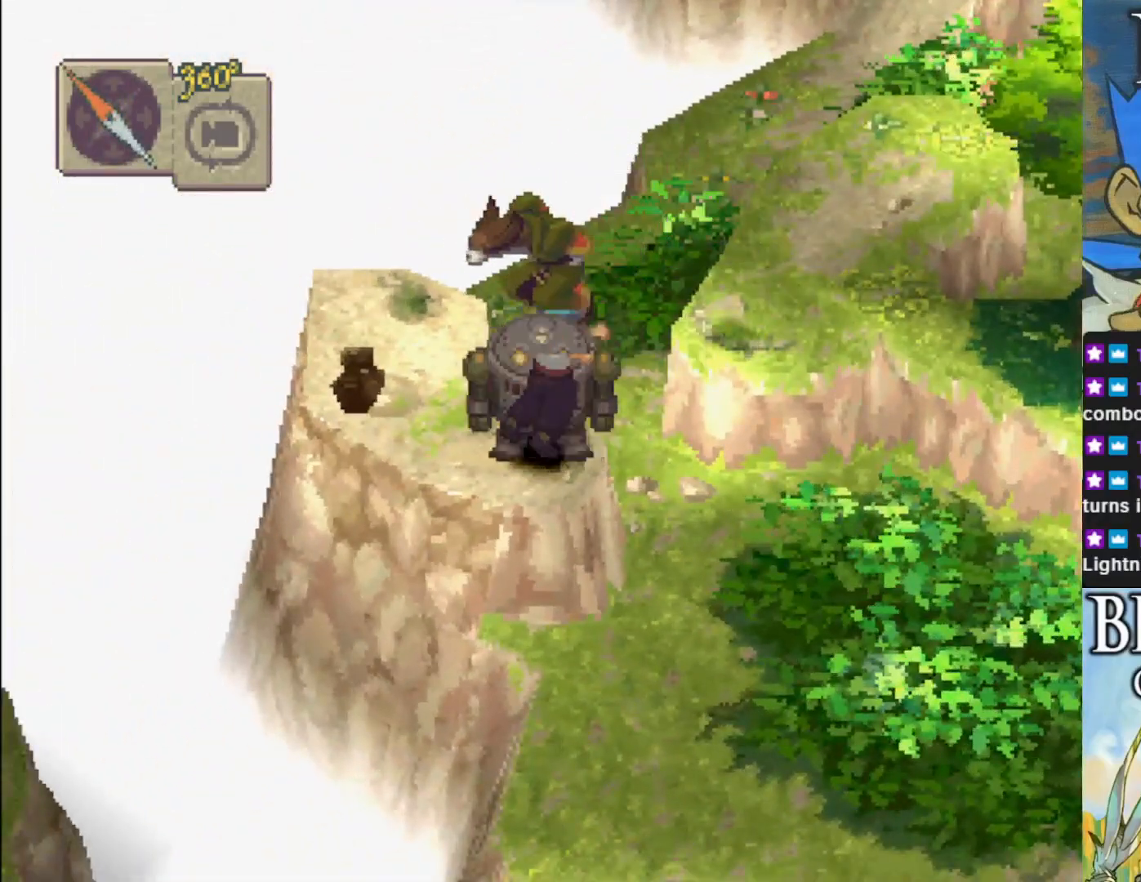
{"buttons": [], "left_stick": "left", "events": []}
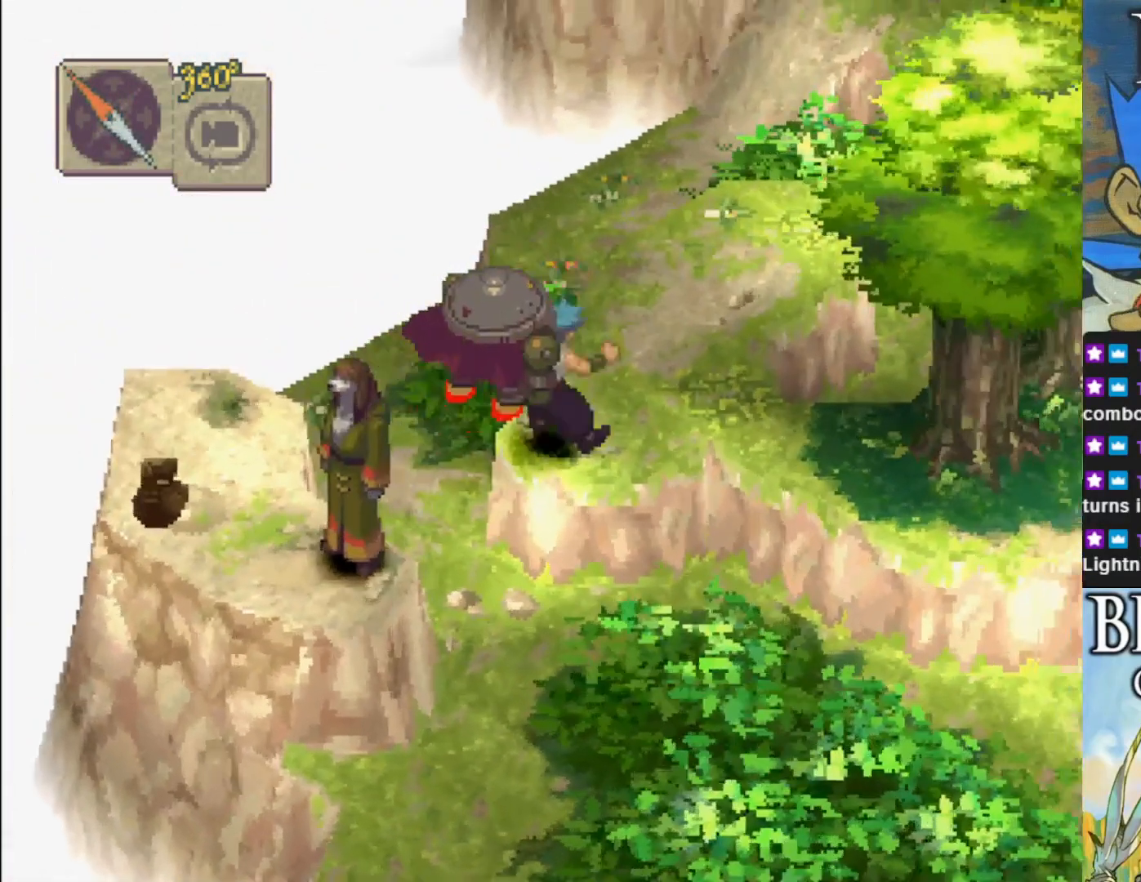
{"buttons": [], "left_stick": "down-left", "events": [[50, "left_stick", "center"], [217, "left_stick", "down-left"]]}
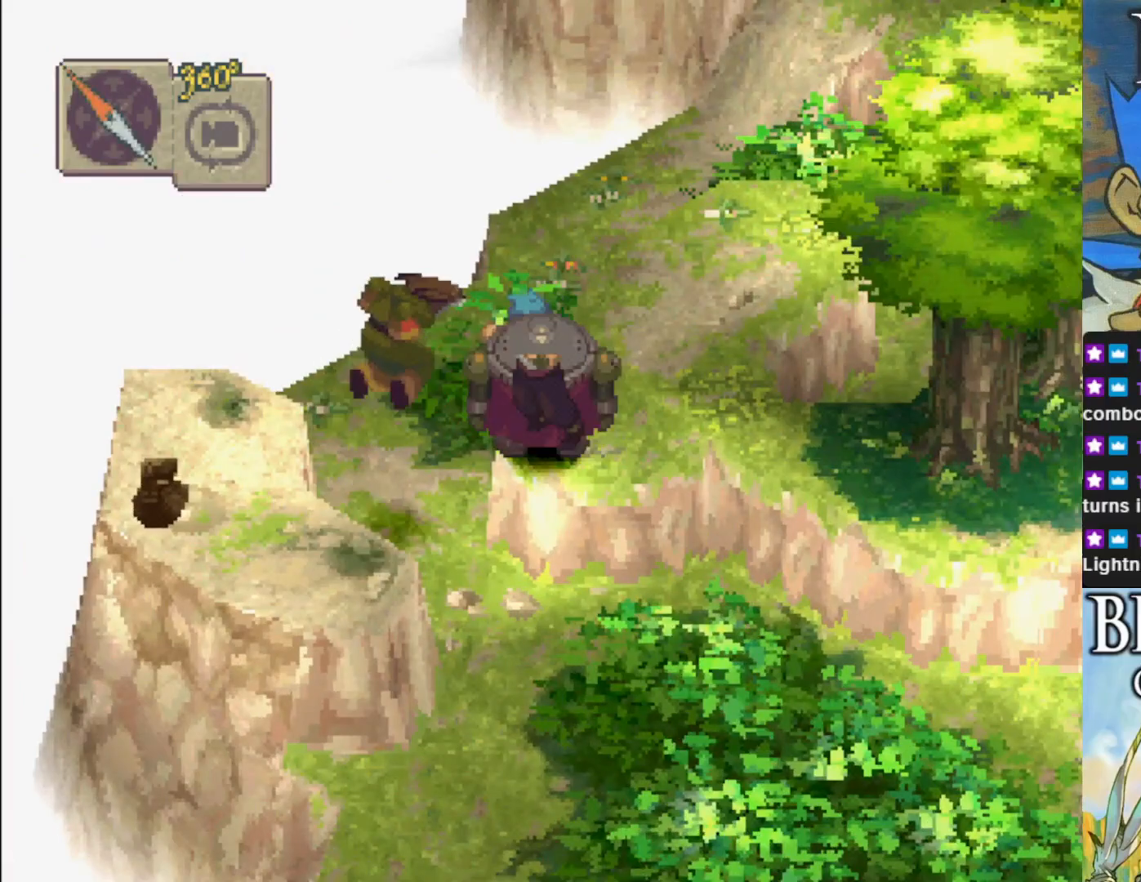
{"buttons": [], "left_stick": "center", "events": [[483, "left_stick", "center"]]}
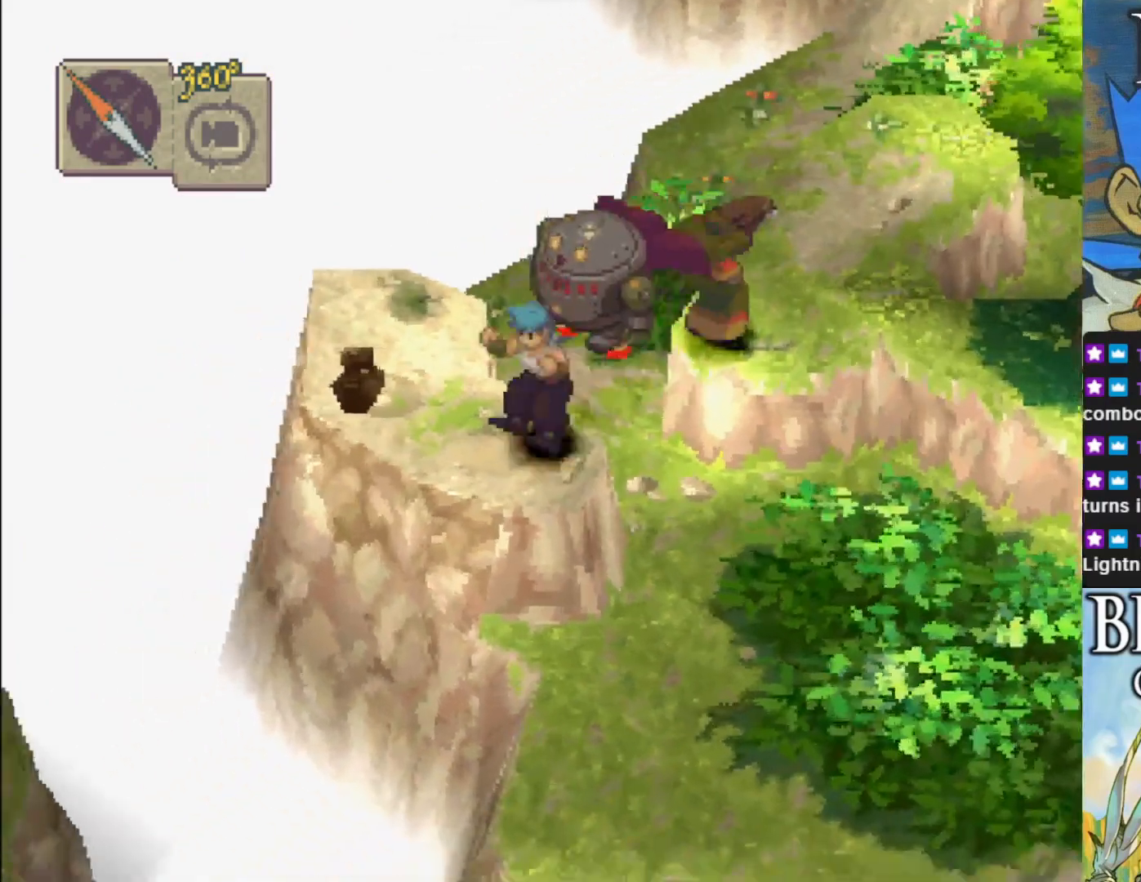
{"buttons": [], "left_stick": "left", "events": [[250, "left_stick", "left"]]}
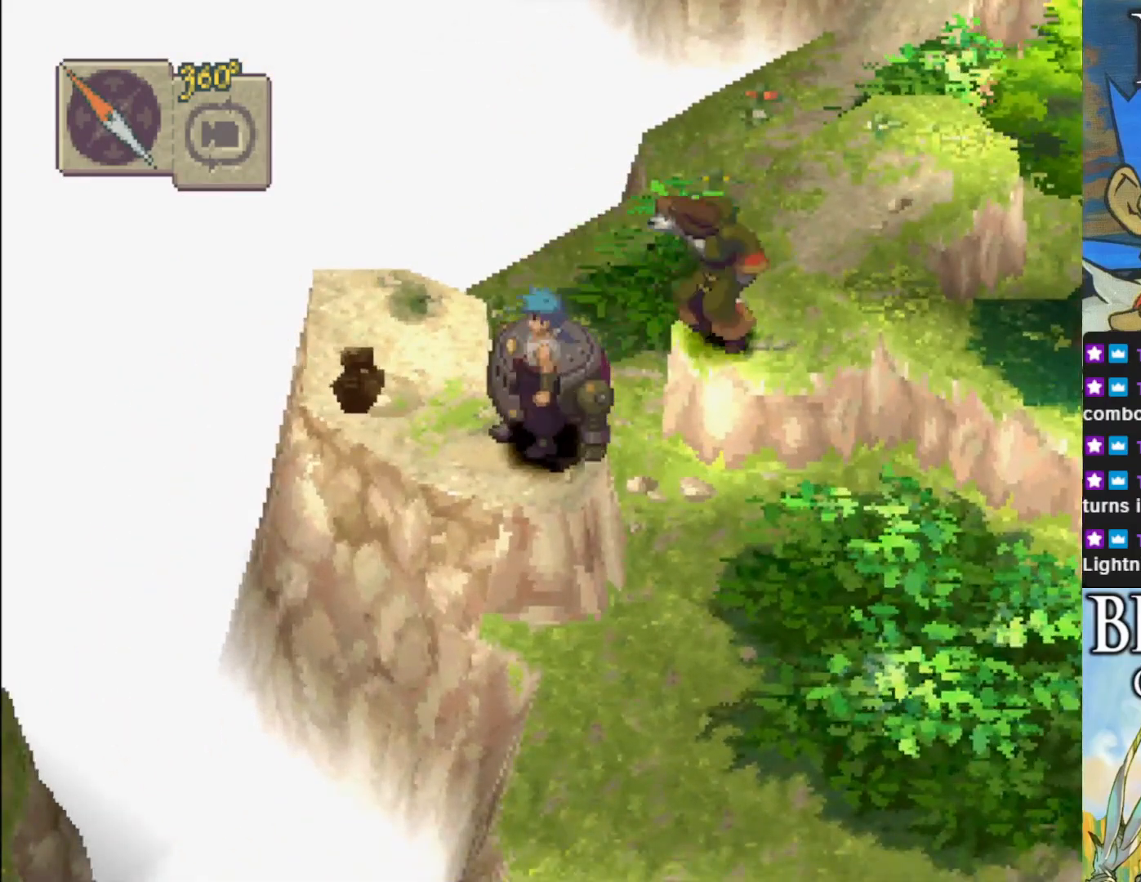
{"buttons": ["CROSS"], "left_stick": "up-left", "events": [[317, "left_stick", "up-left"], [467, "CROSS", "down"]]}
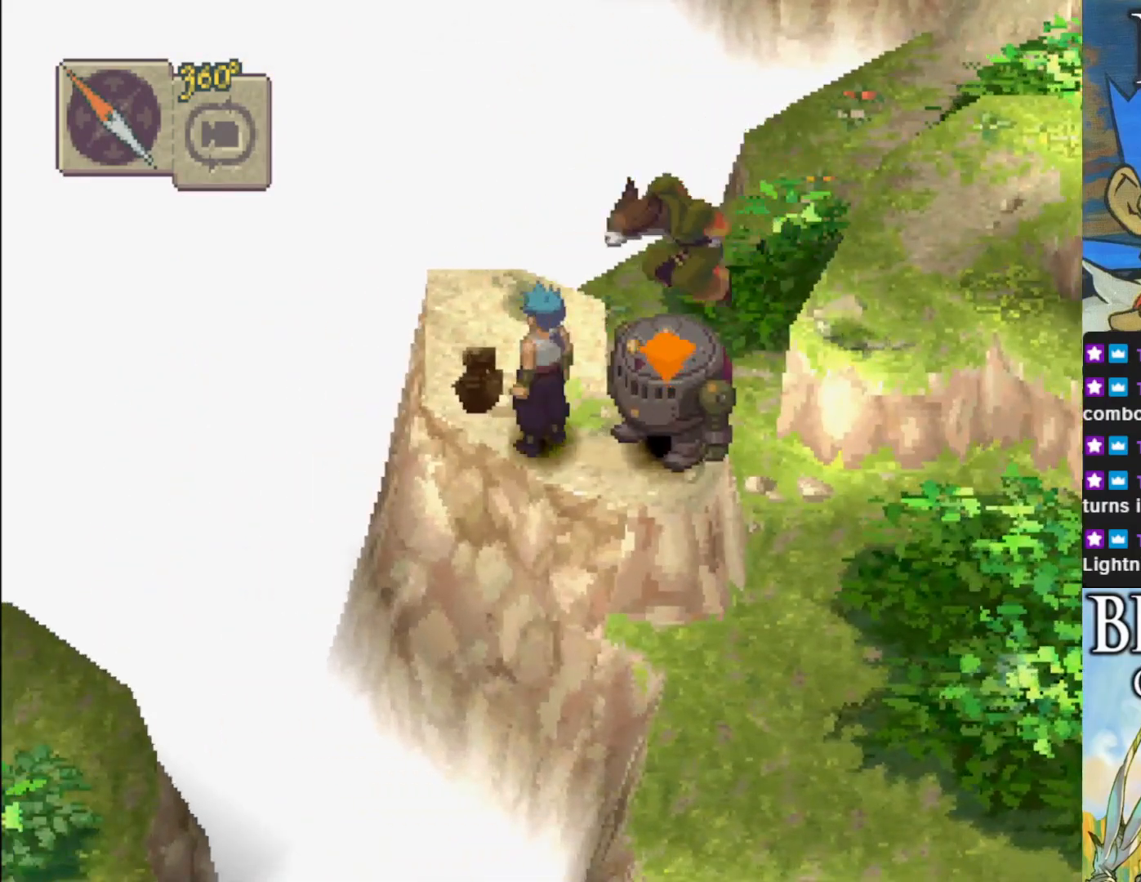
{"buttons": [], "left_stick": "center", "events": [[83, "left_stick", "center"], [117, "CROSS", "up"]]}